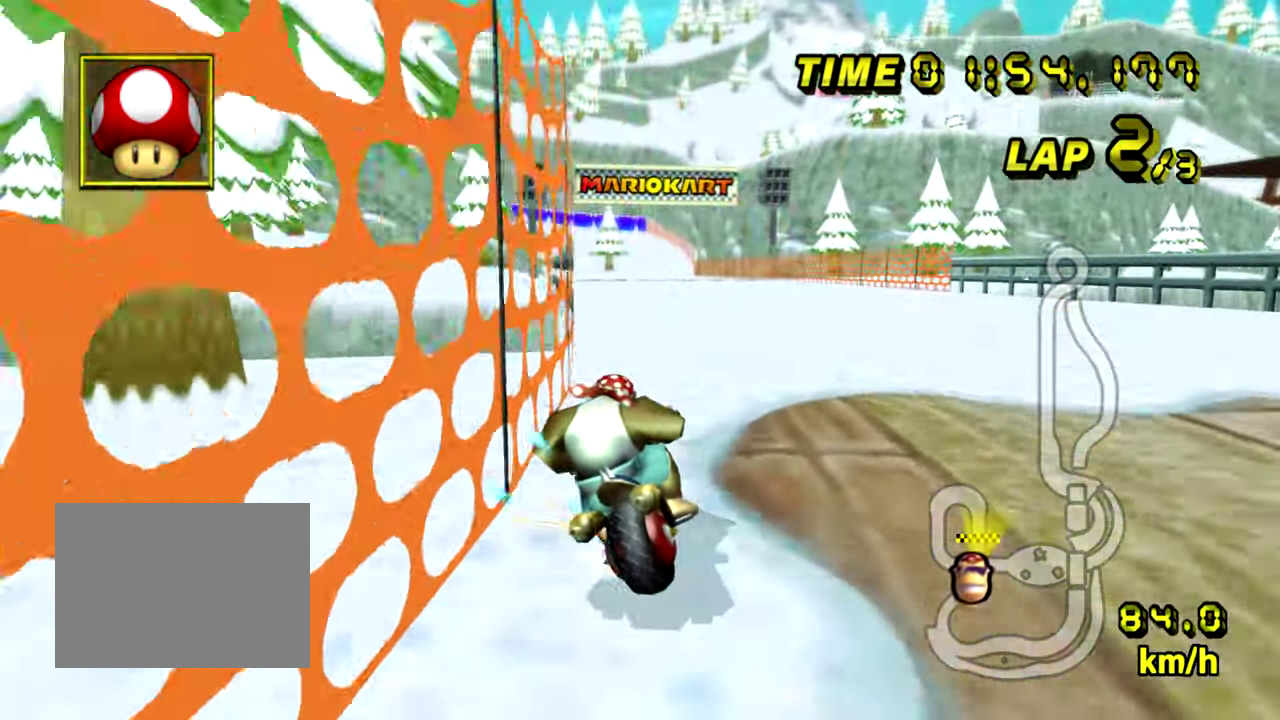
Gameplay with a controller (Nintendo layout); each line is a JSON object with the inputs held at the frame after it. "events" lists button and stick changes between this image and that frame as [ms after this image, input, new state], when the widget could be followed in between. Not read: B L3 R3.
{"buttons": ["A"], "left_stick": "right", "events": [[233, "left_stick", "right"]]}
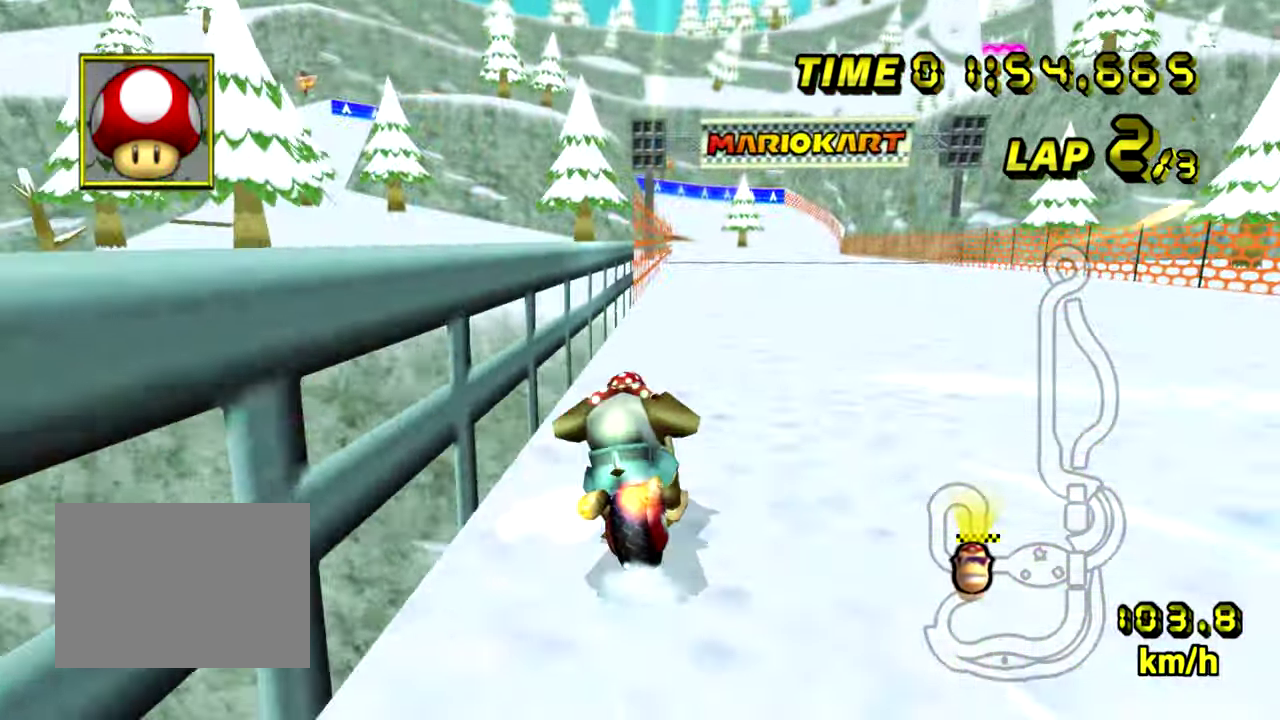
{"buttons": ["A"], "left_stick": "center", "events": [[217, "left_stick", "left"], [301, "left_stick", "center"]]}
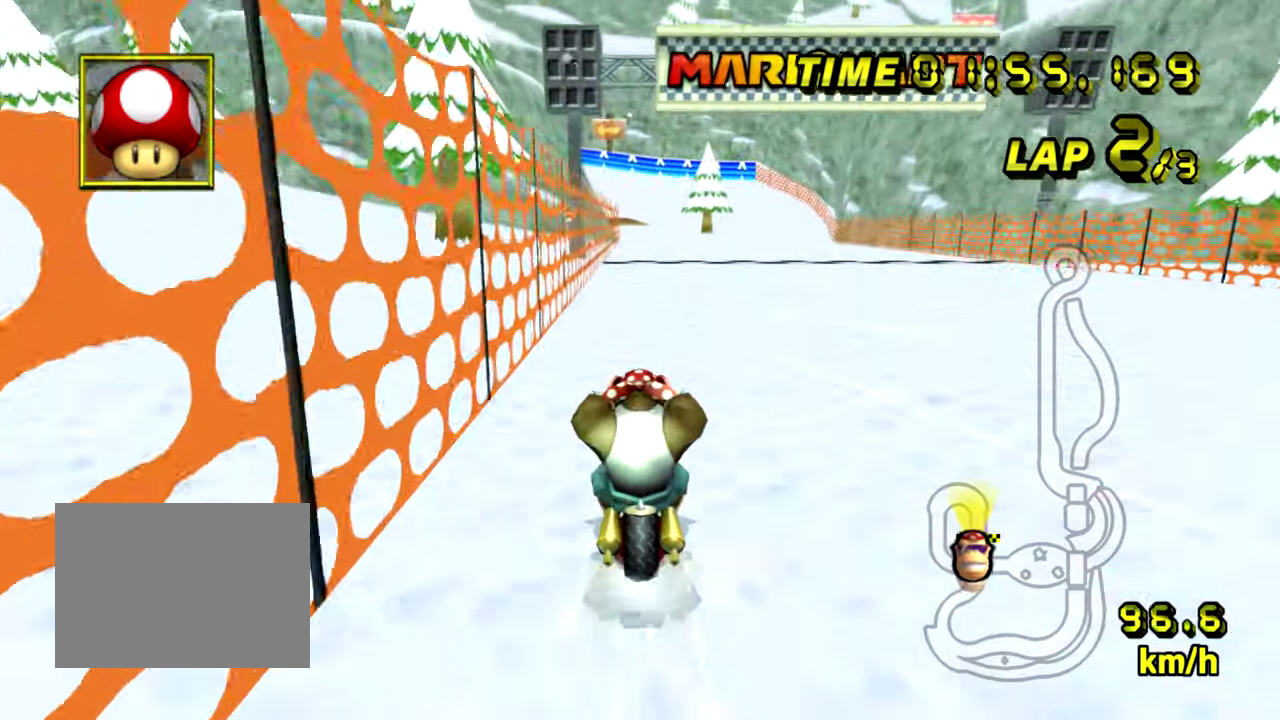
{"buttons": ["A"], "left_stick": "center", "events": []}
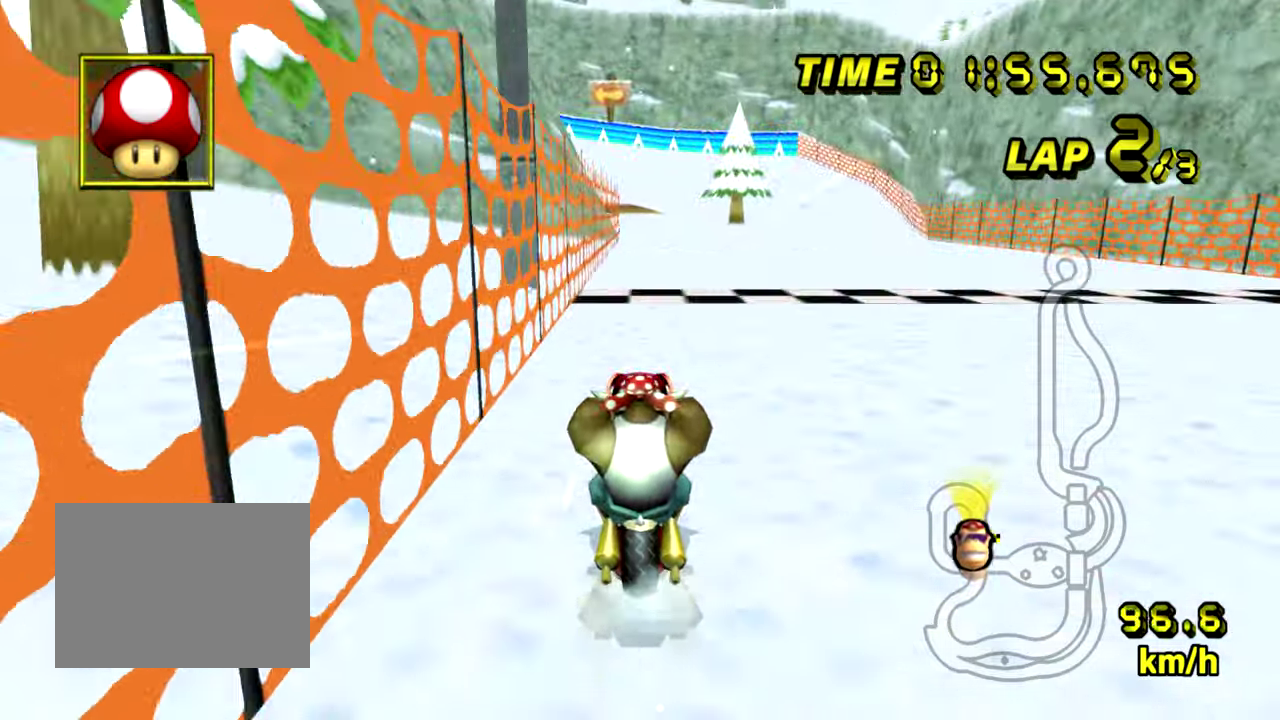
{"buttons": ["A"], "left_stick": "center", "events": []}
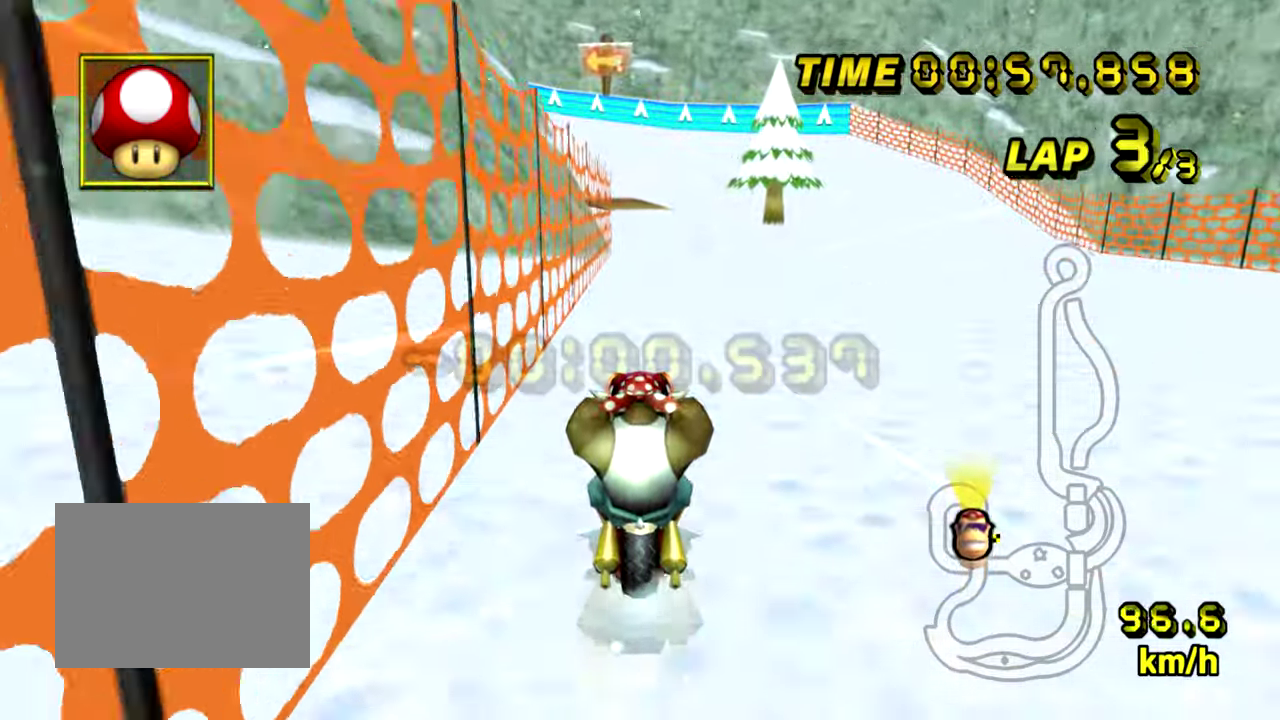
{"buttons": ["A"], "left_stick": "center", "events": []}
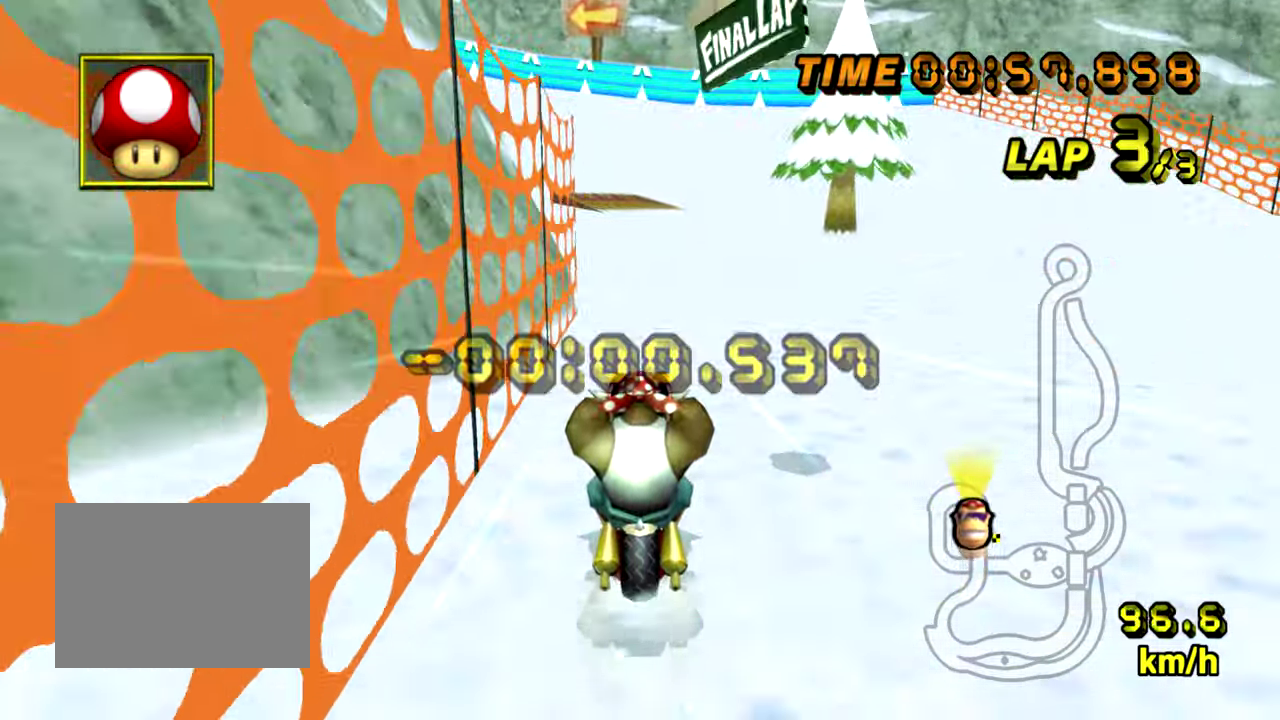
{"buttons": ["A"], "left_stick": "left"}
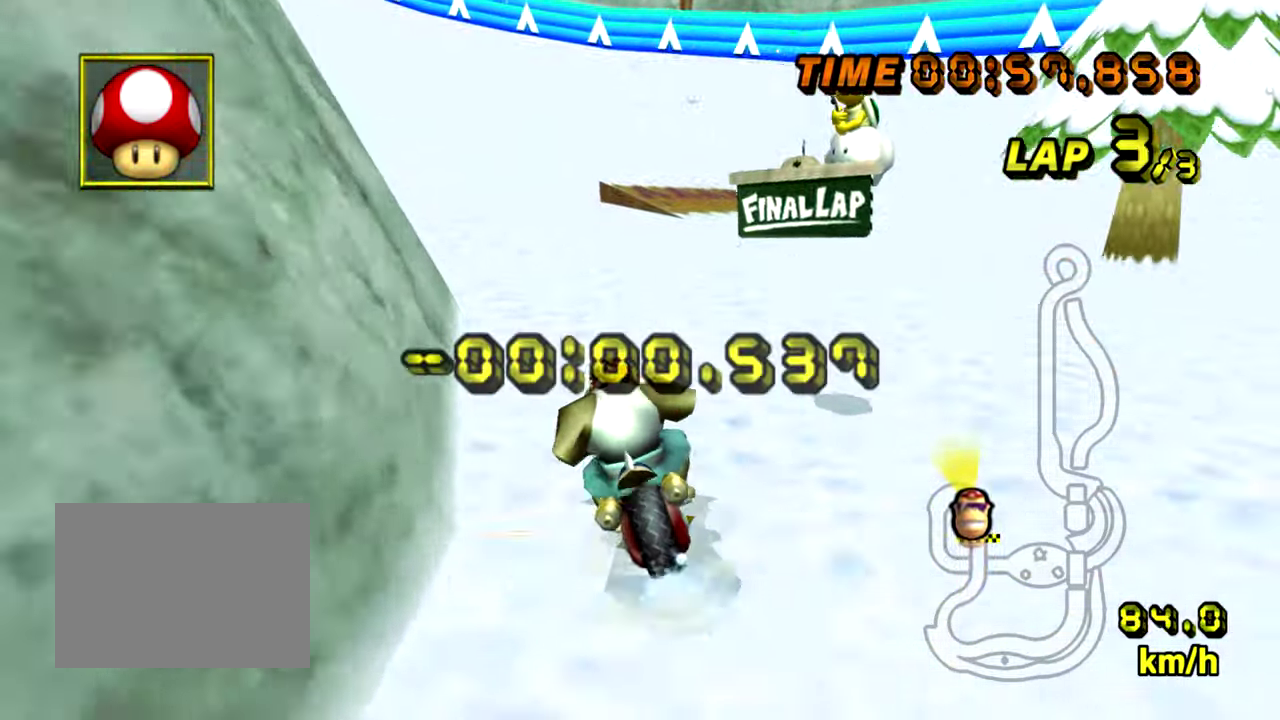
{"buttons": ["A"], "left_stick": "up-left", "events": [[66, "left_stick", "center"], [233, "left_stick", "up-left"], [333, "left_stick", "center"], [417, "left_stick", "up-left"]]}
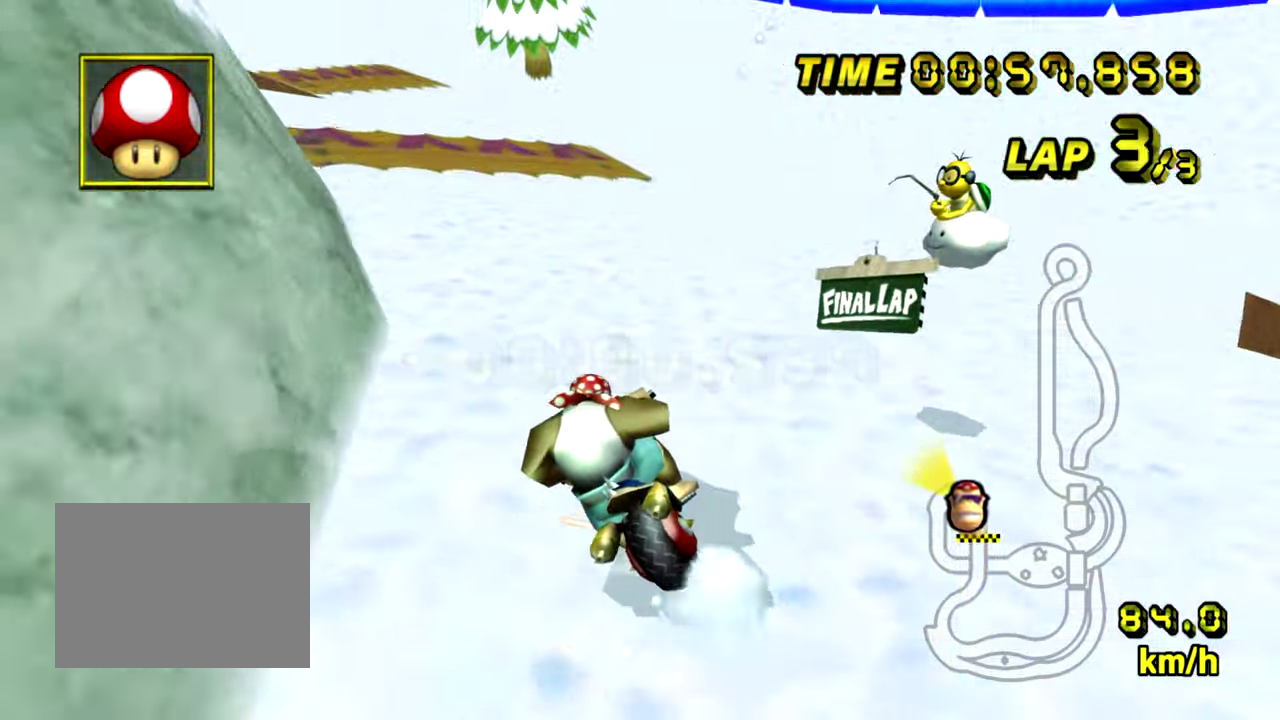
{"buttons": ["A"], "left_stick": "left", "events": [[184, "left_stick", "left"]]}
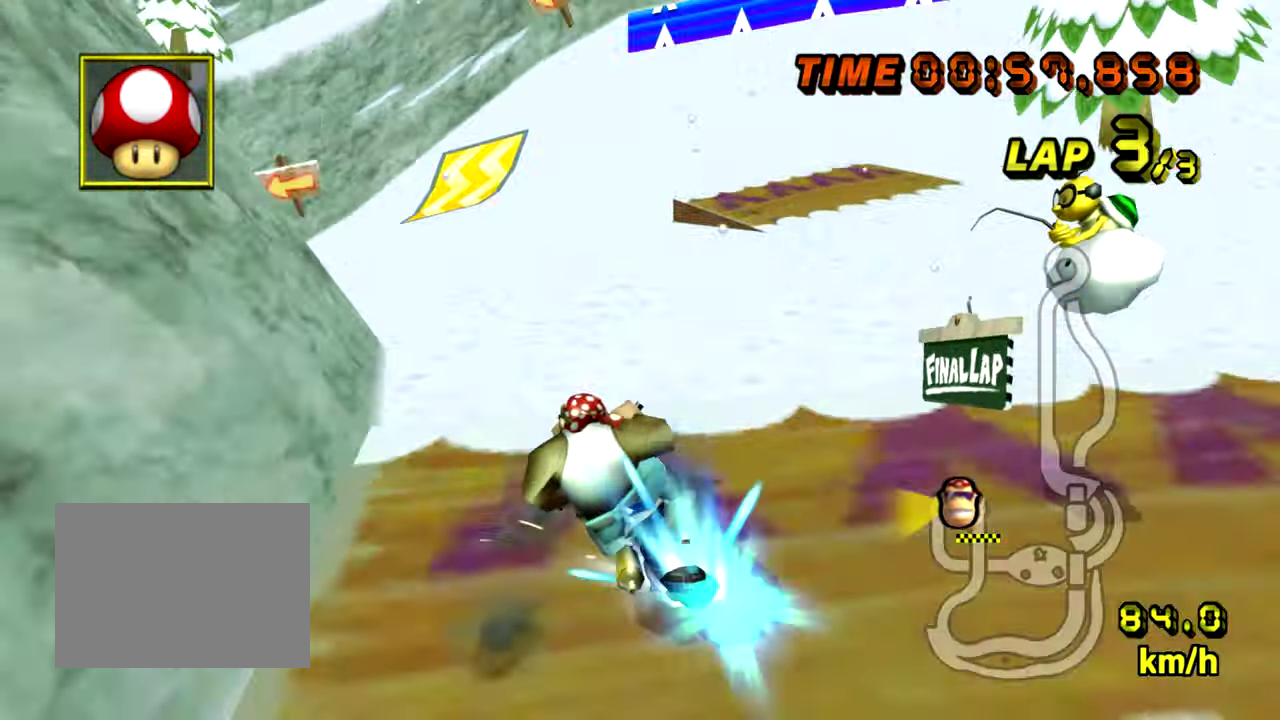
{"buttons": ["A"], "left_stick": "left", "events": [[217, "left_stick", "down"], [433, "left_stick", "center"], [484, "left_stick", "left"]]}
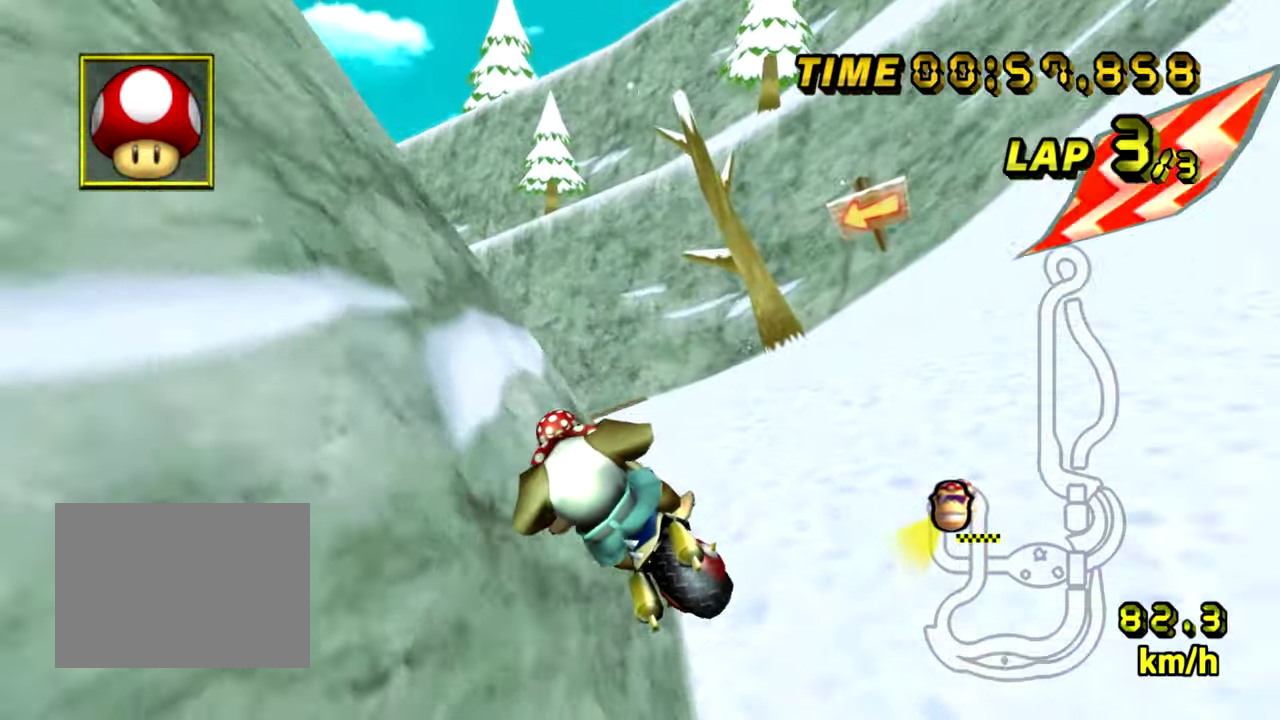
{"buttons": ["A"], "left_stick": "left", "events": []}
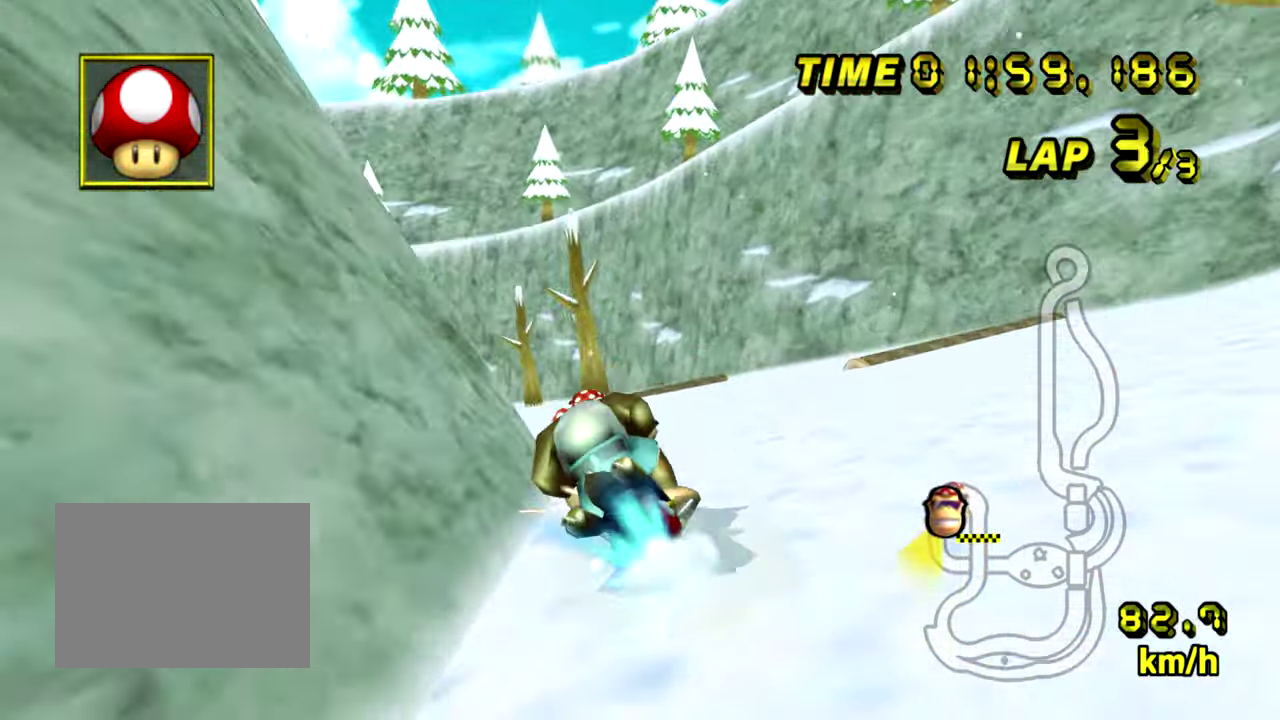
{"buttons": ["A"], "left_stick": "center", "events": [[200, "left_stick", "center"]]}
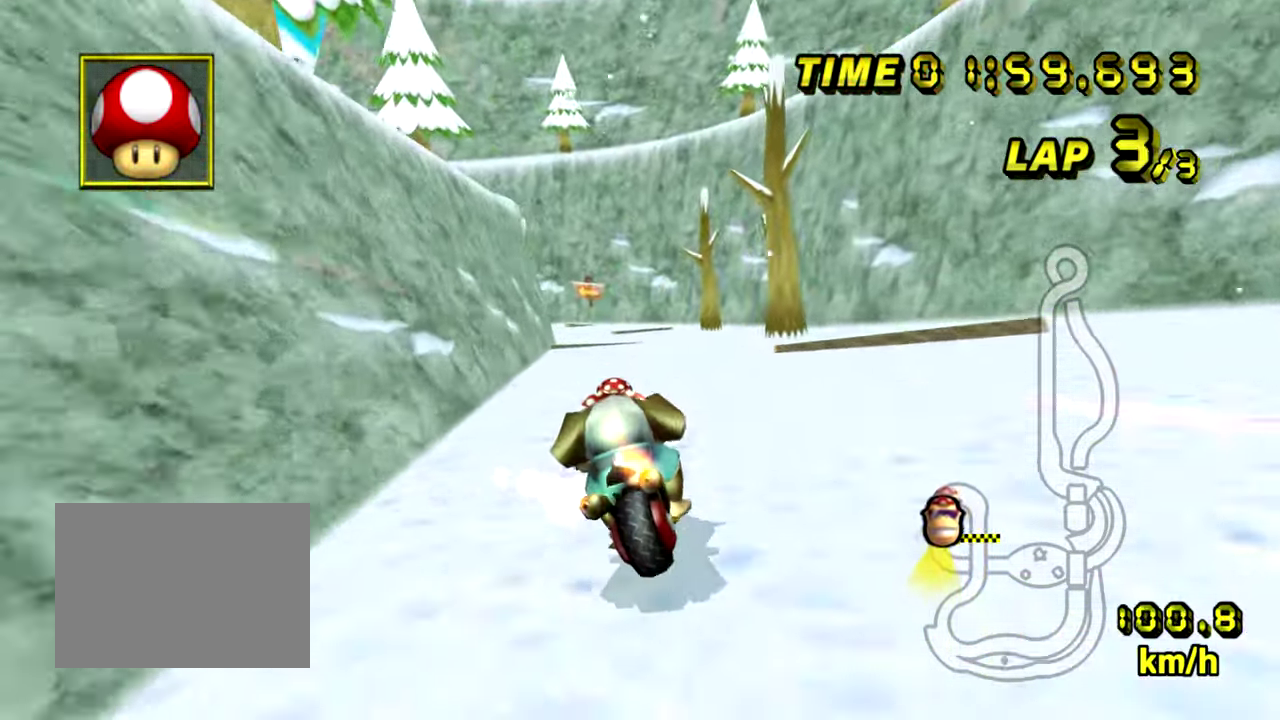
{"buttons": ["A"], "left_stick": "left", "events": [[67, "left_stick", "left"], [117, "left_stick", "center"], [501, "left_stick", "left"]]}
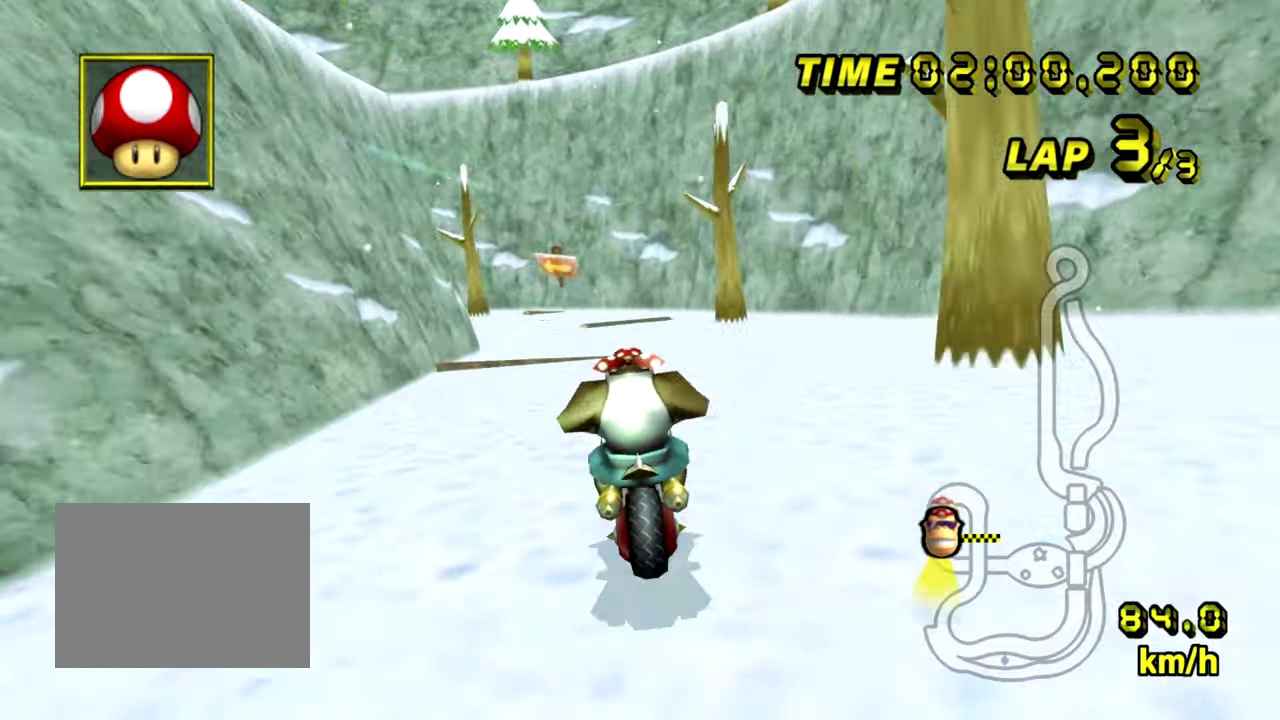
{"buttons": ["A"], "left_stick": "right", "events": [[133, "left_stick", "right"]]}
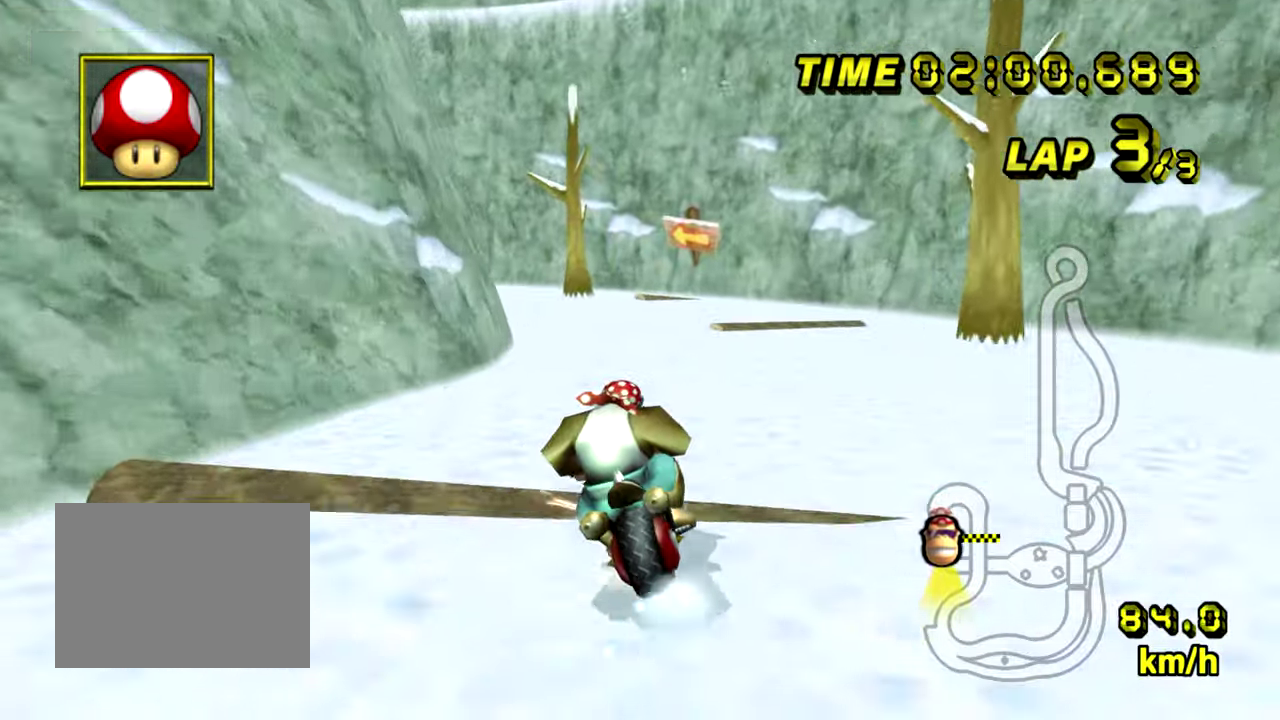
{"buttons": ["A"], "left_stick": "left", "events": [[17, "left_stick", "center"], [67, "left_stick", "left"], [267, "left_stick", "center"], [334, "left_stick", "left"]]}
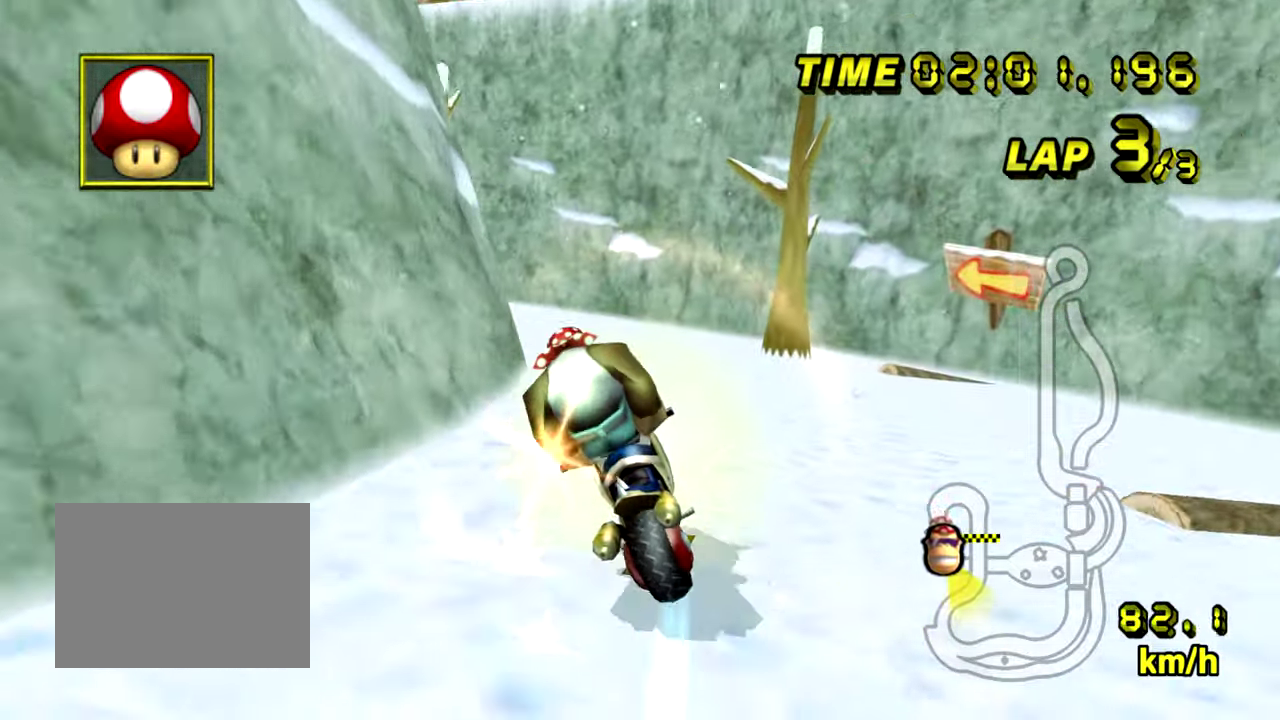
{"buttons": ["A"], "left_stick": "up-left", "events": [[350, "left_stick", "up-left"]]}
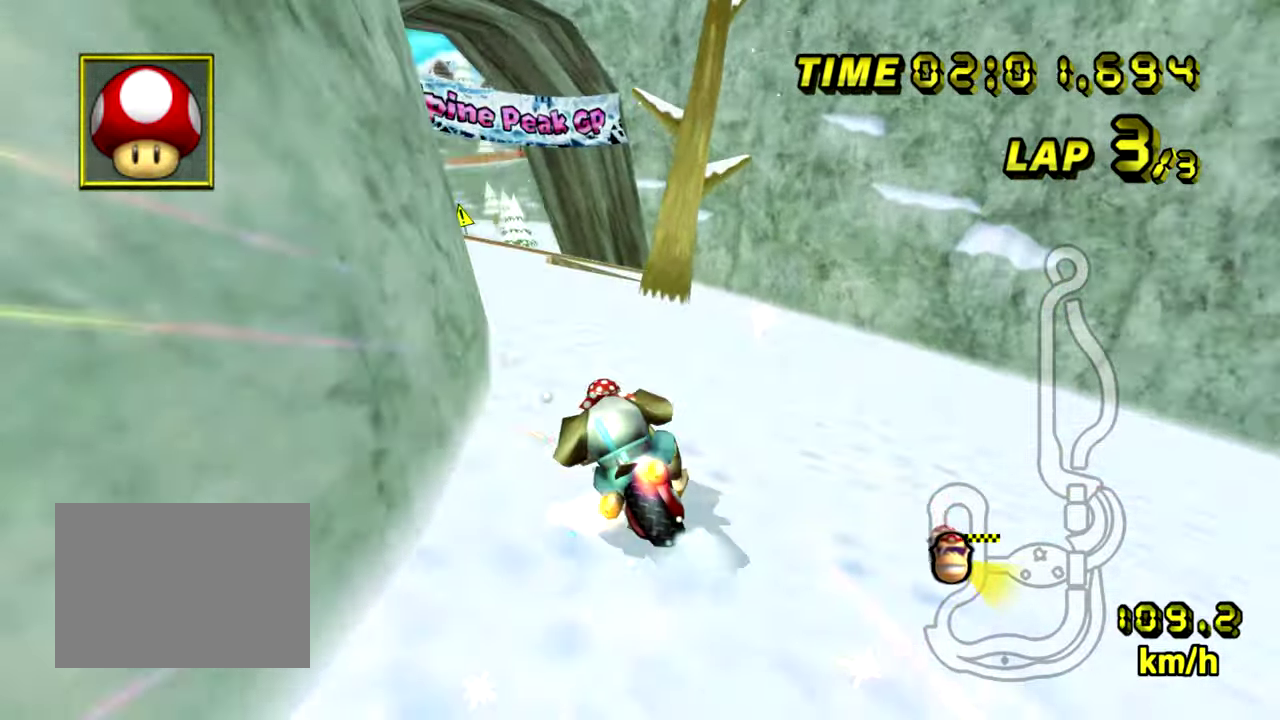
{"buttons": ["A"], "left_stick": "right", "events": [[234, "left_stick", "center"], [484, "left_stick", "right"]]}
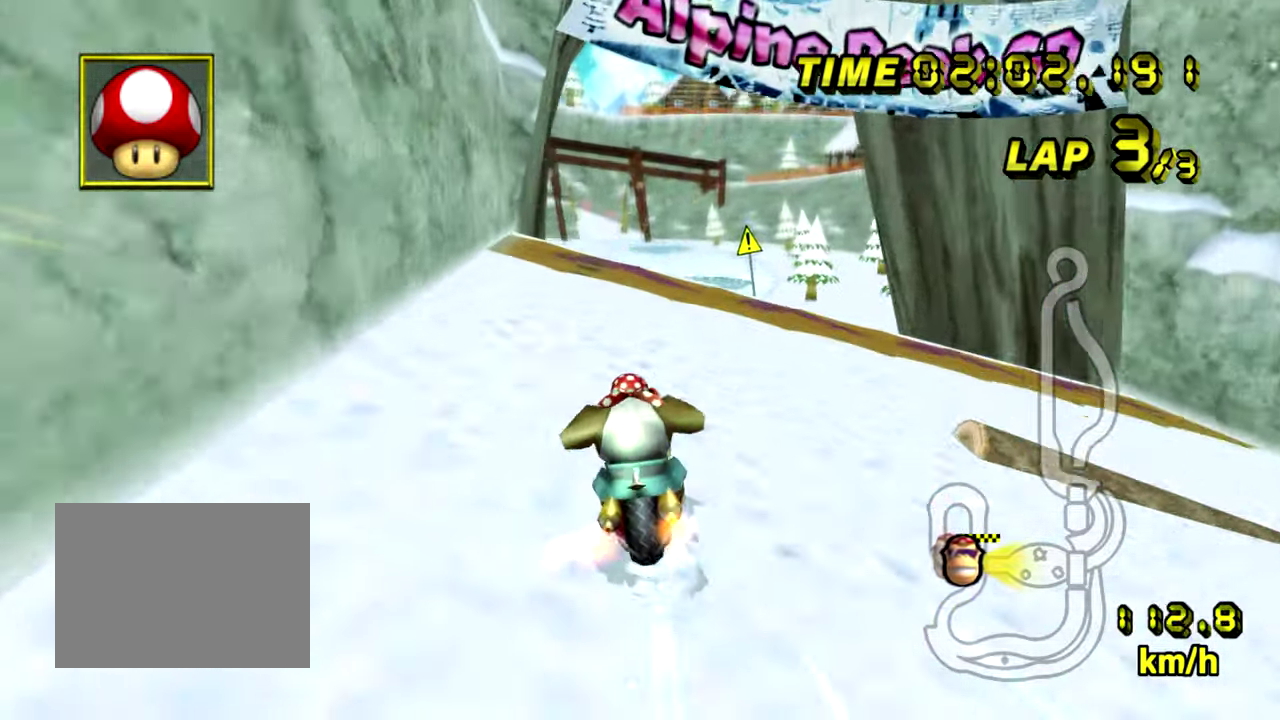
{"buttons": ["A"], "left_stick": "center", "events": [[333, "left_stick", "center"]]}
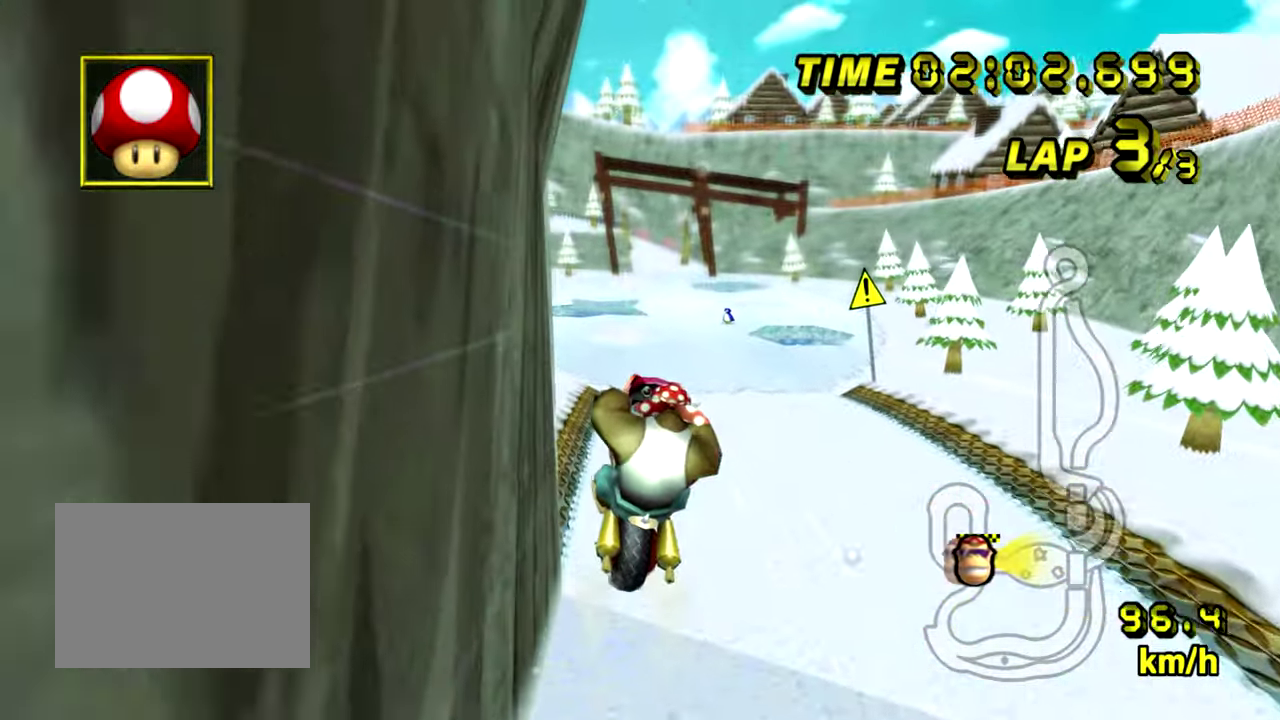
{"buttons": ["A"], "left_stick": "center", "events": []}
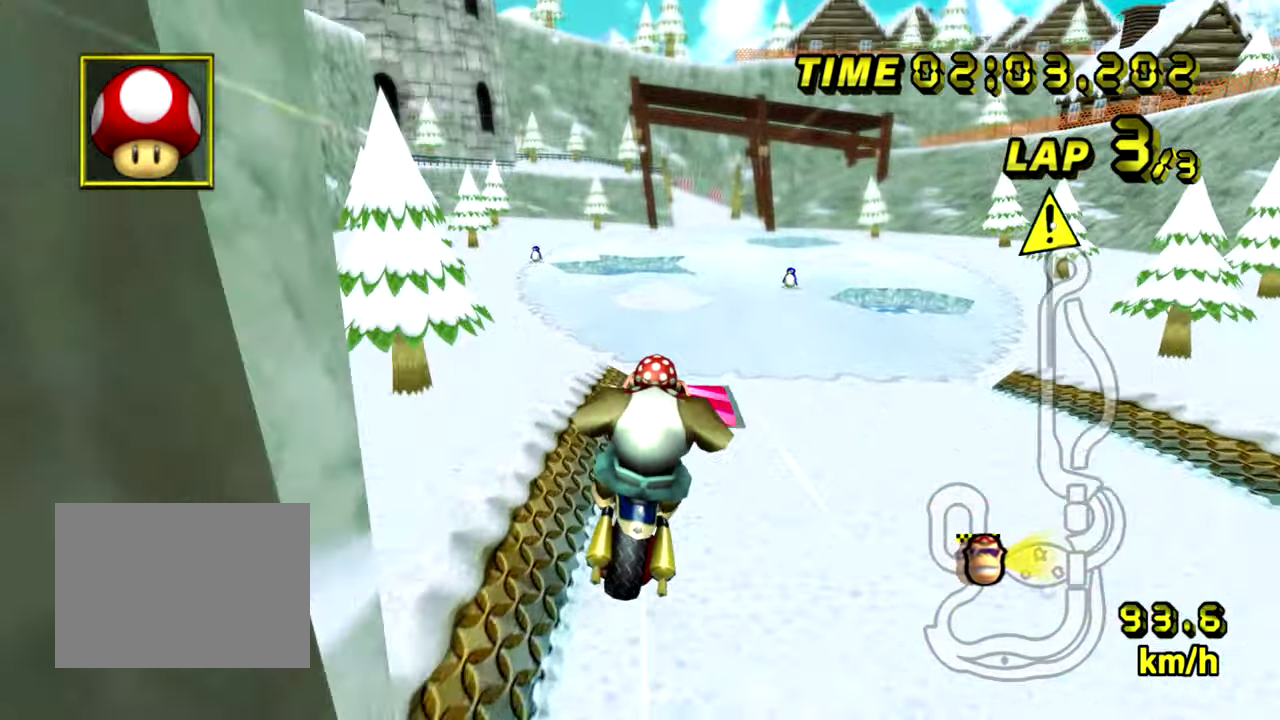
{"buttons": ["A"], "left_stick": "center", "events": []}
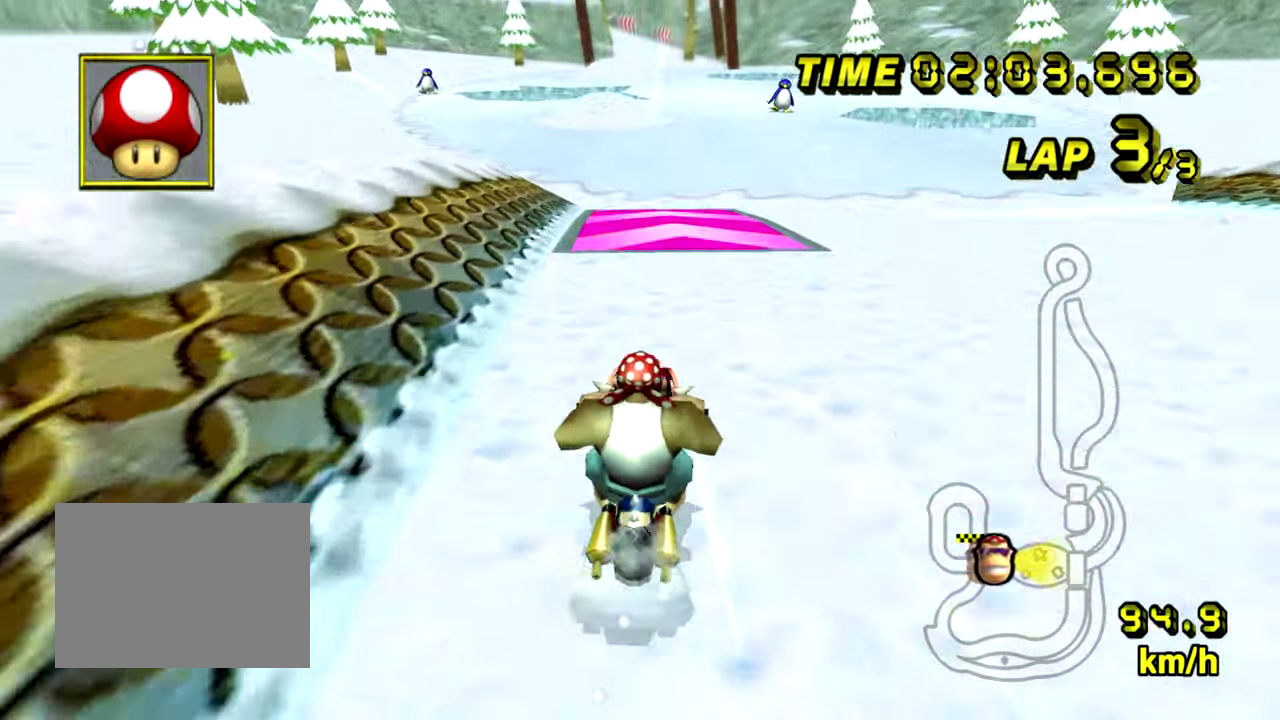
{"buttons": ["A"], "left_stick": "center", "events": [[284, "left_stick", "left"], [451, "left_stick", "center"]]}
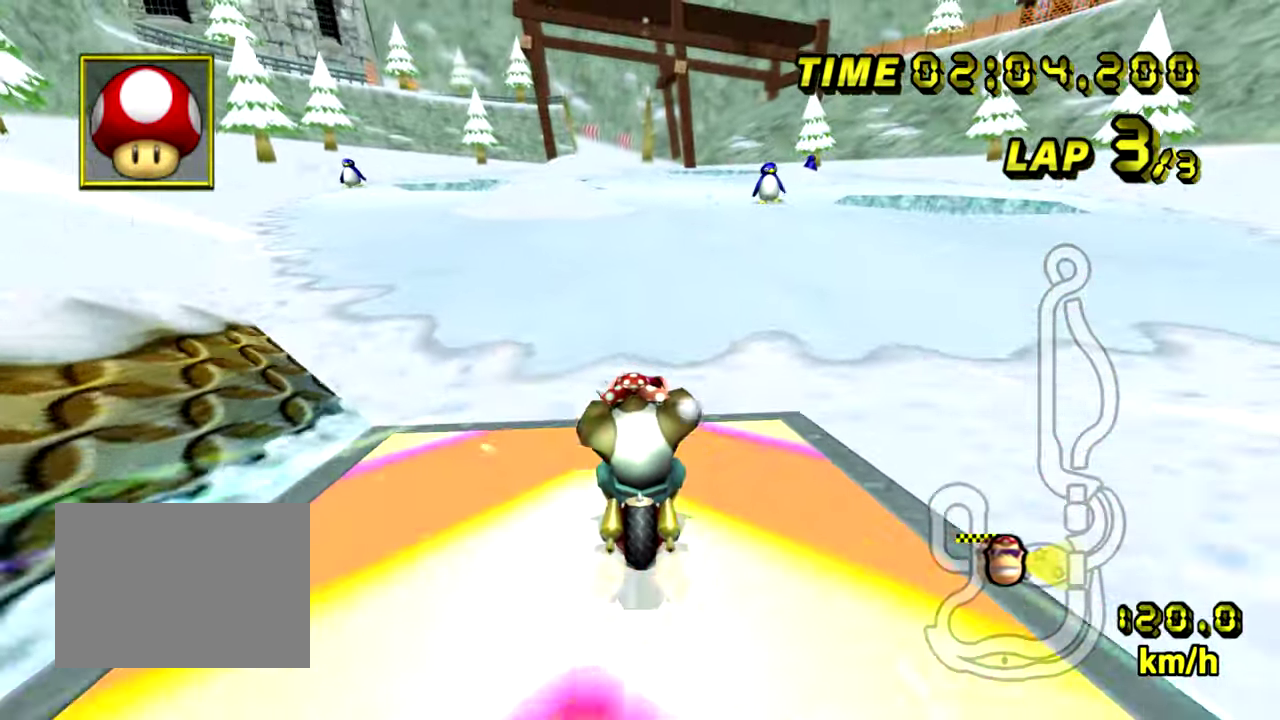
{"buttons": ["A"], "left_stick": "center", "events": []}
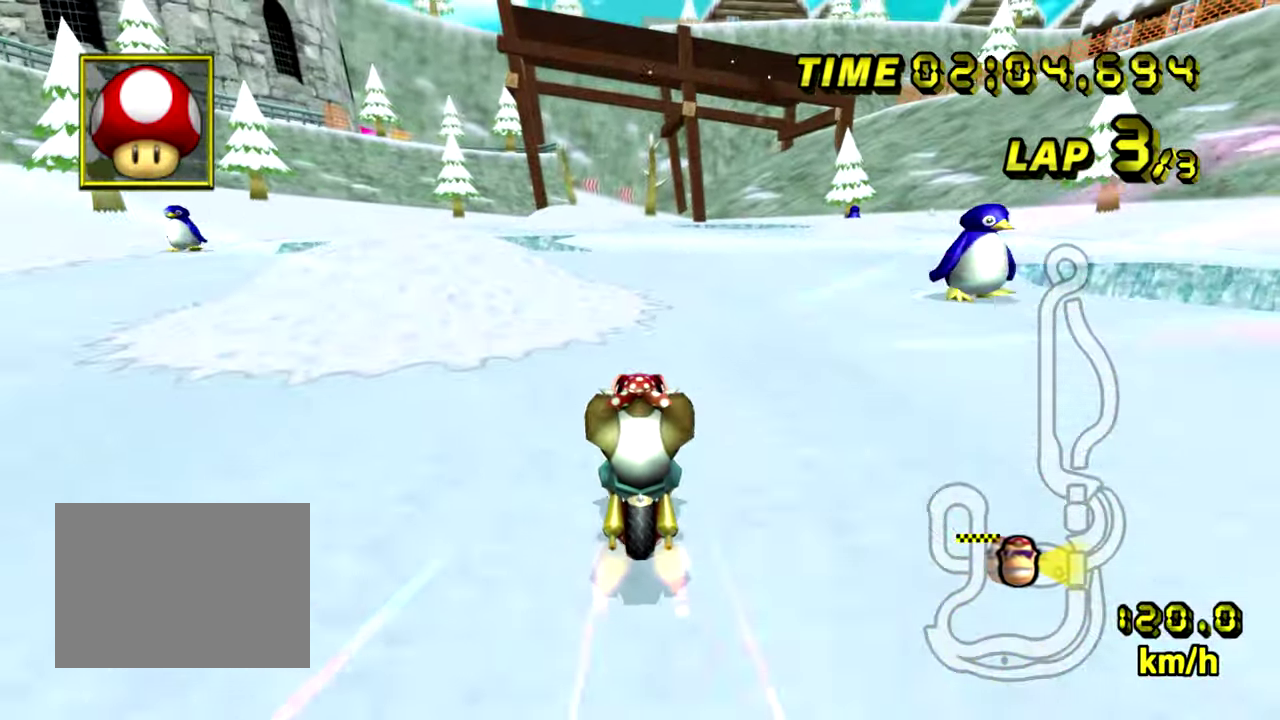
{"buttons": ["A"], "left_stick": "center", "events": [[117, "left_stick", "left"], [250, "left_stick", "center"]]}
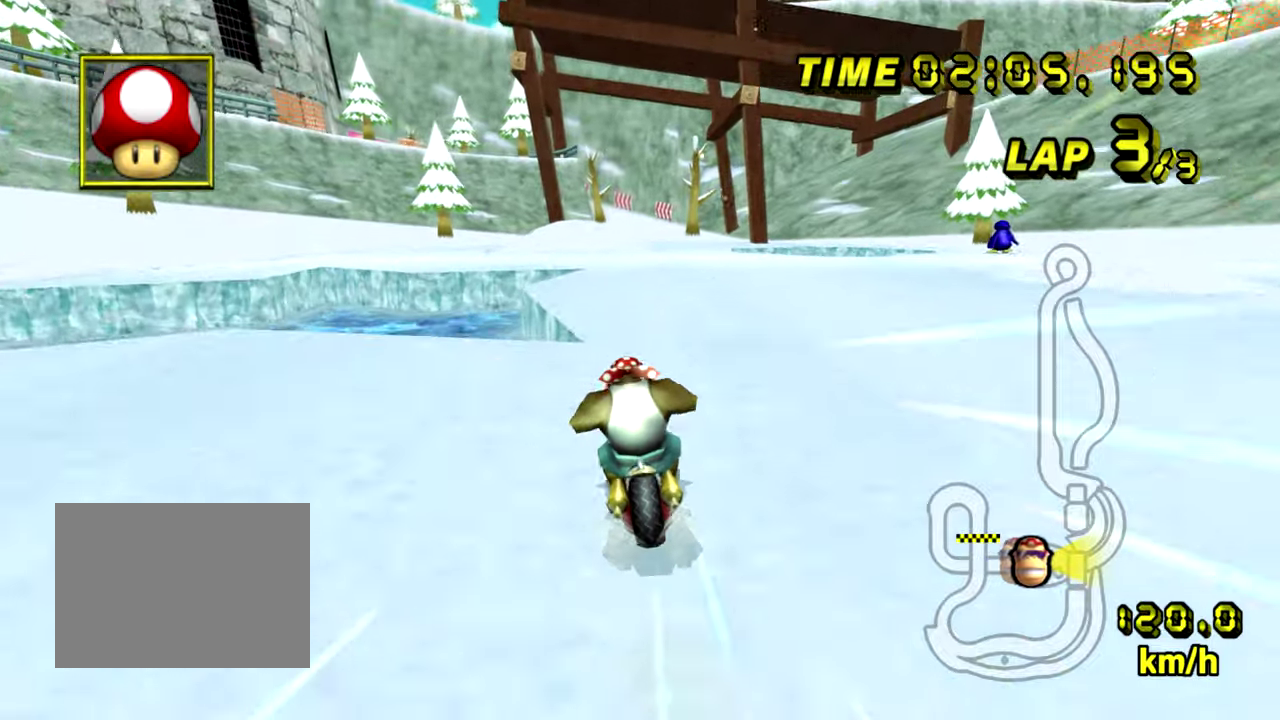
{"buttons": ["A"], "left_stick": "center", "events": []}
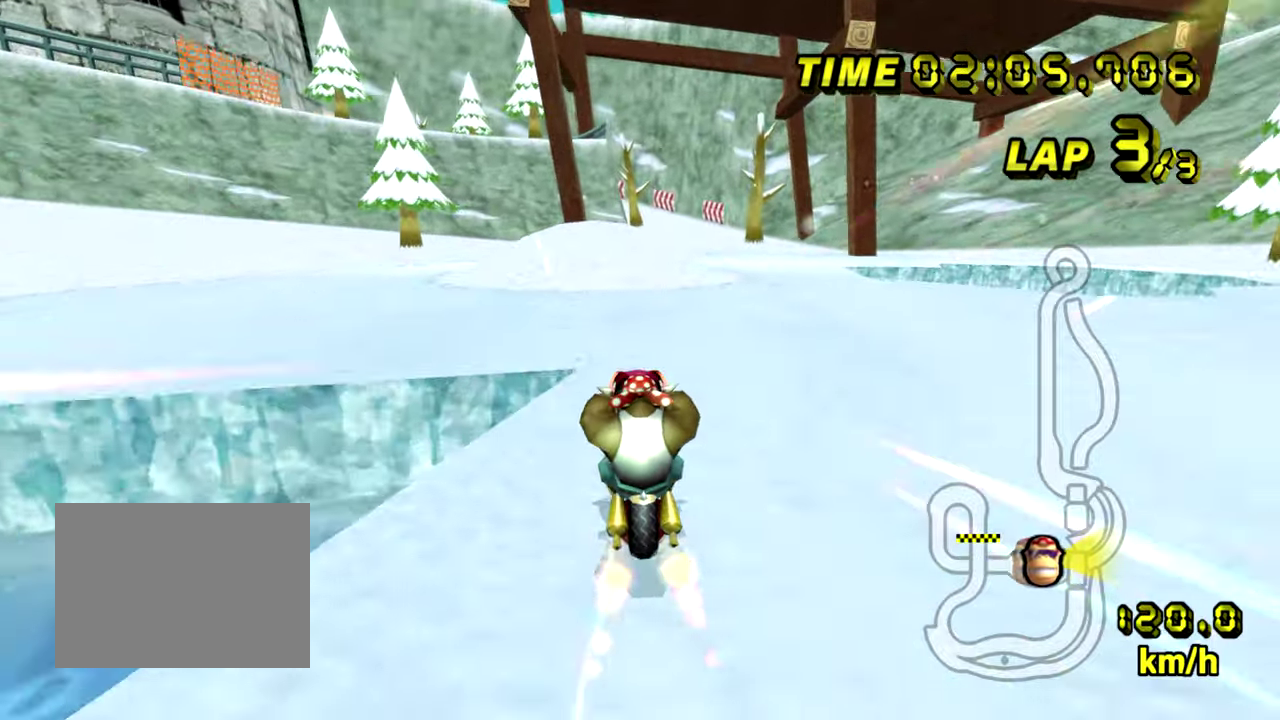
{"buttons": ["A"], "left_stick": "right", "events": [[150, "left_stick", "left"], [484, "left_stick", "right"]]}
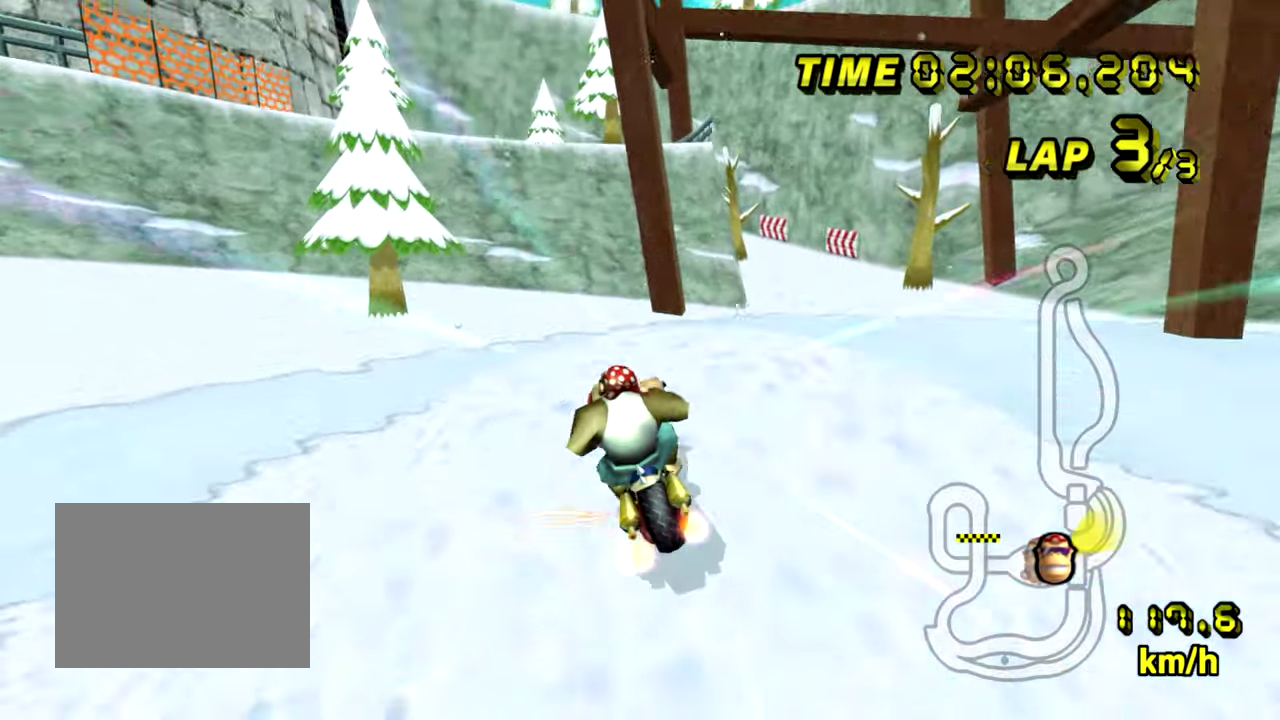
{"buttons": ["A"], "left_stick": "up", "events": [[33, "left_stick", "down-right"], [233, "left_stick", "down"], [350, "left_stick", "up"]]}
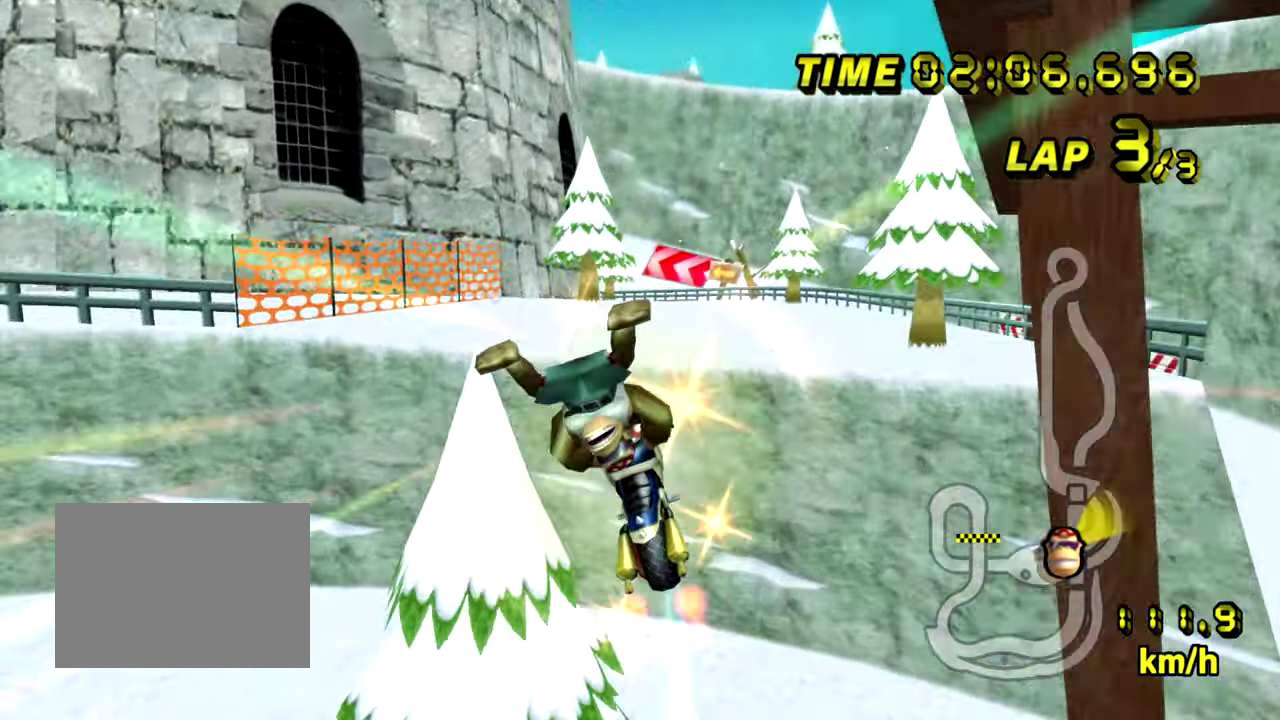
{"buttons": ["A"], "left_stick": "up", "events": []}